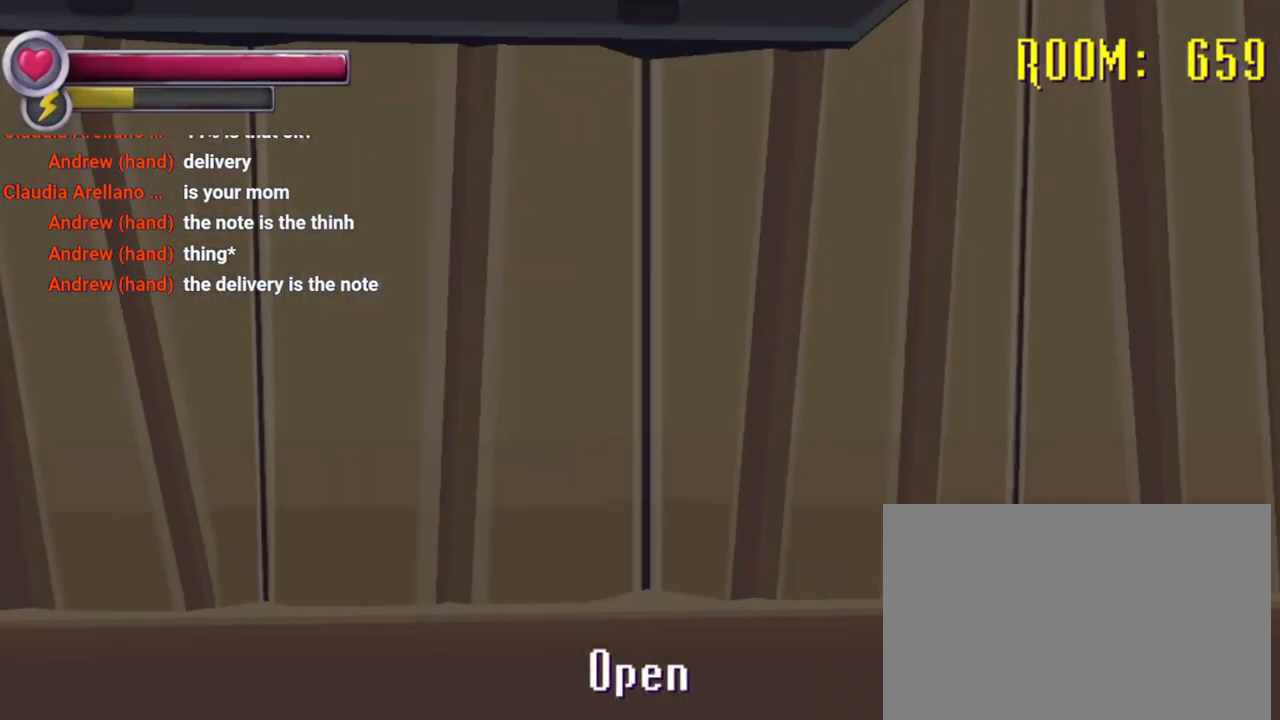
Gameplay with a controller (PlayStation layout); each line is a JSON object with the inputs held at the frame after it. "events" lists button and stick changes between this image and that frame as [ms after this image, input, new state], when the widget could be followed in between. Not read: DPAD_DOWN L3 R3.
{"buttons": [], "left_stick": "center", "right_stick": "center", "events": [[100, "CROSS", "down"], [200, "CROSS", "up"]]}
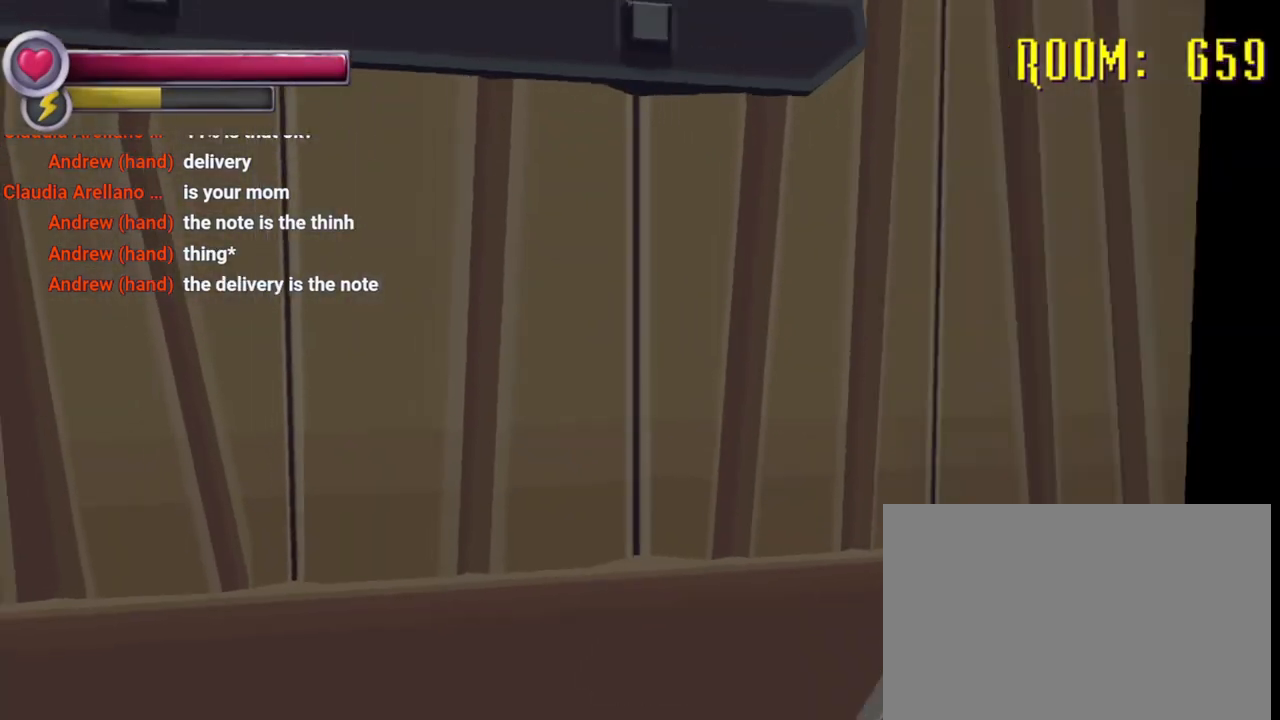
{"buttons": [], "left_stick": "center", "right_stick": "center", "events": []}
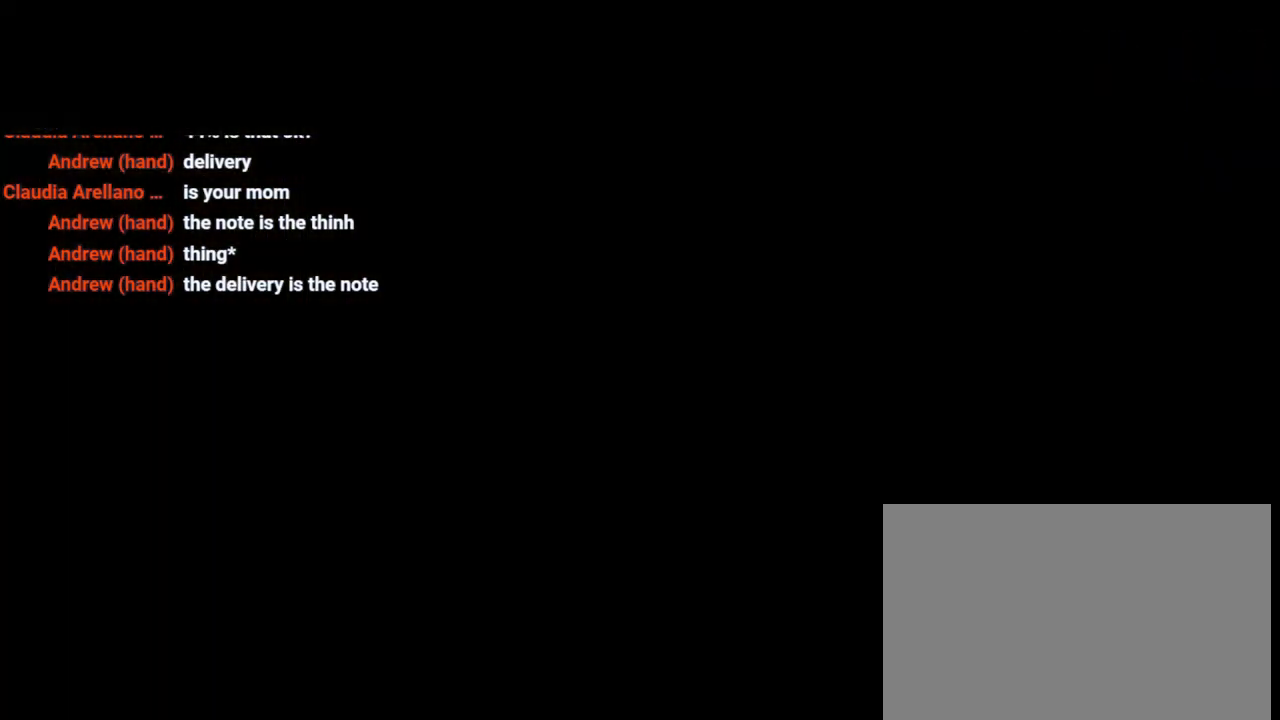
{"buttons": [], "left_stick": "up", "right_stick": "center", "events": [[433, "left_stick", "up"]]}
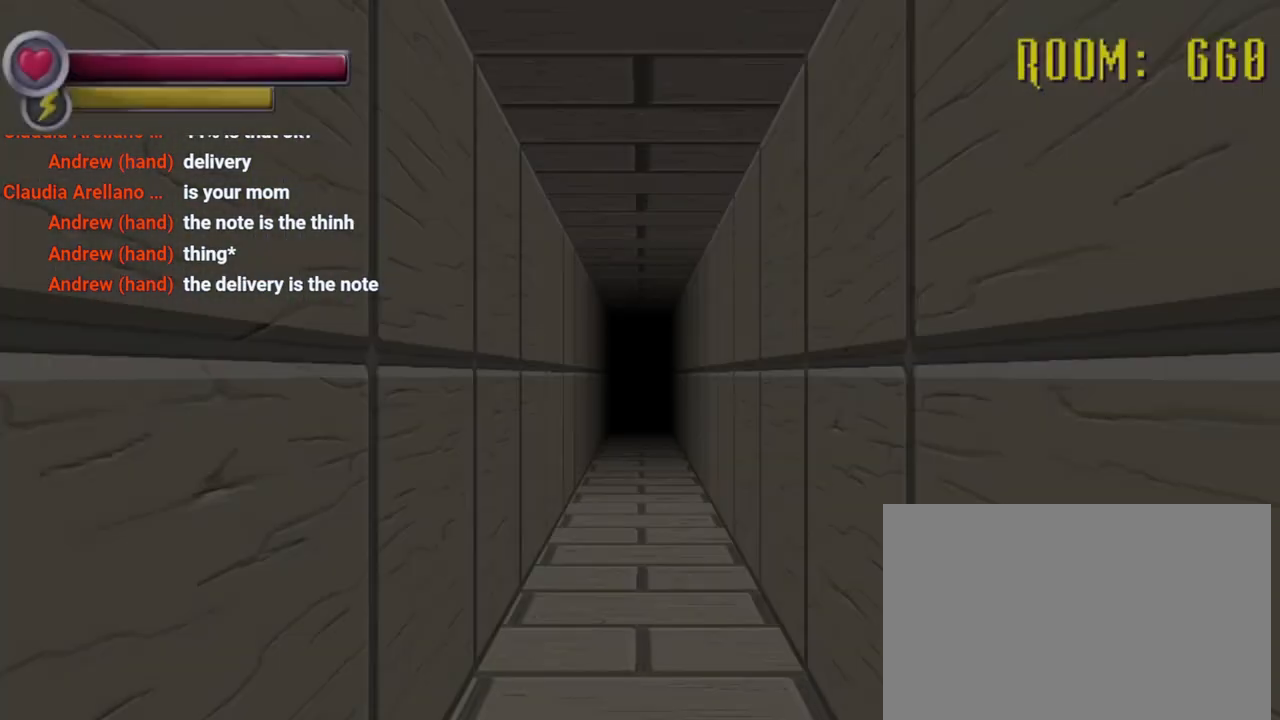
{"buttons": [], "left_stick": "up", "right_stick": "center", "events": []}
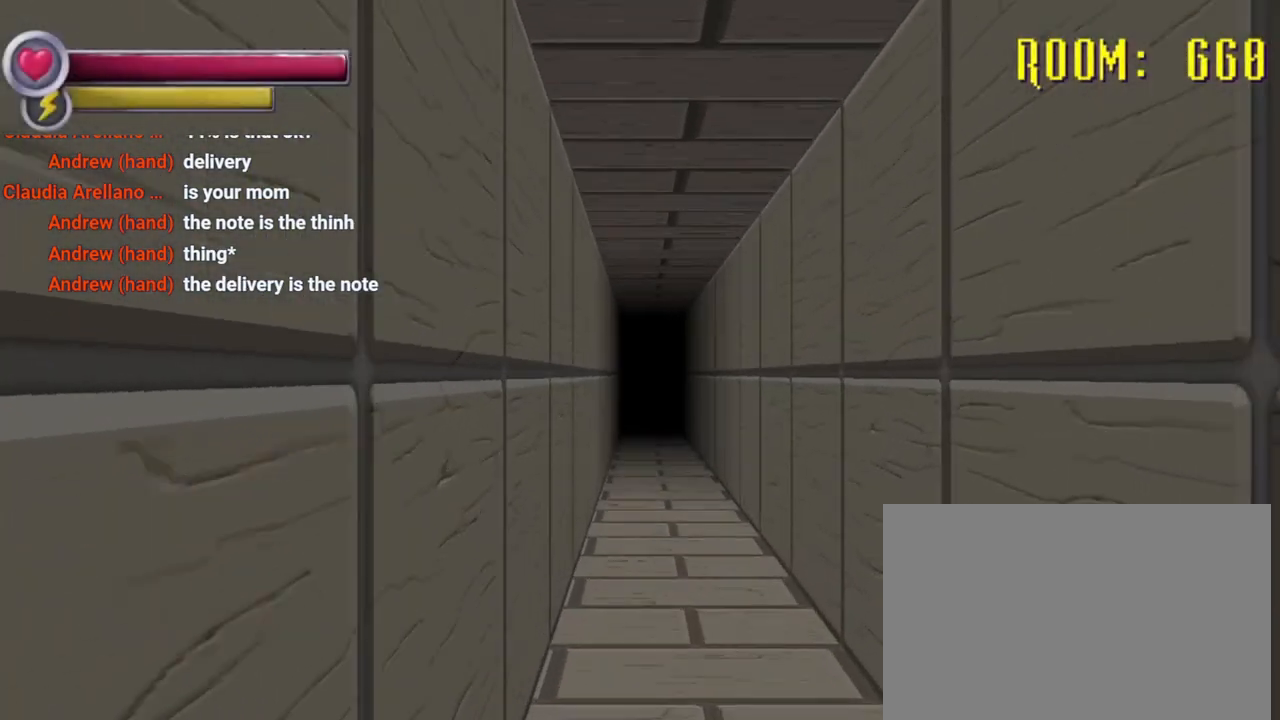
{"buttons": [], "left_stick": "left", "right_stick": "right", "events": [[133, "left_stick", "up-left"], [200, "right_stick", "right"], [500, "left_stick", "left"]]}
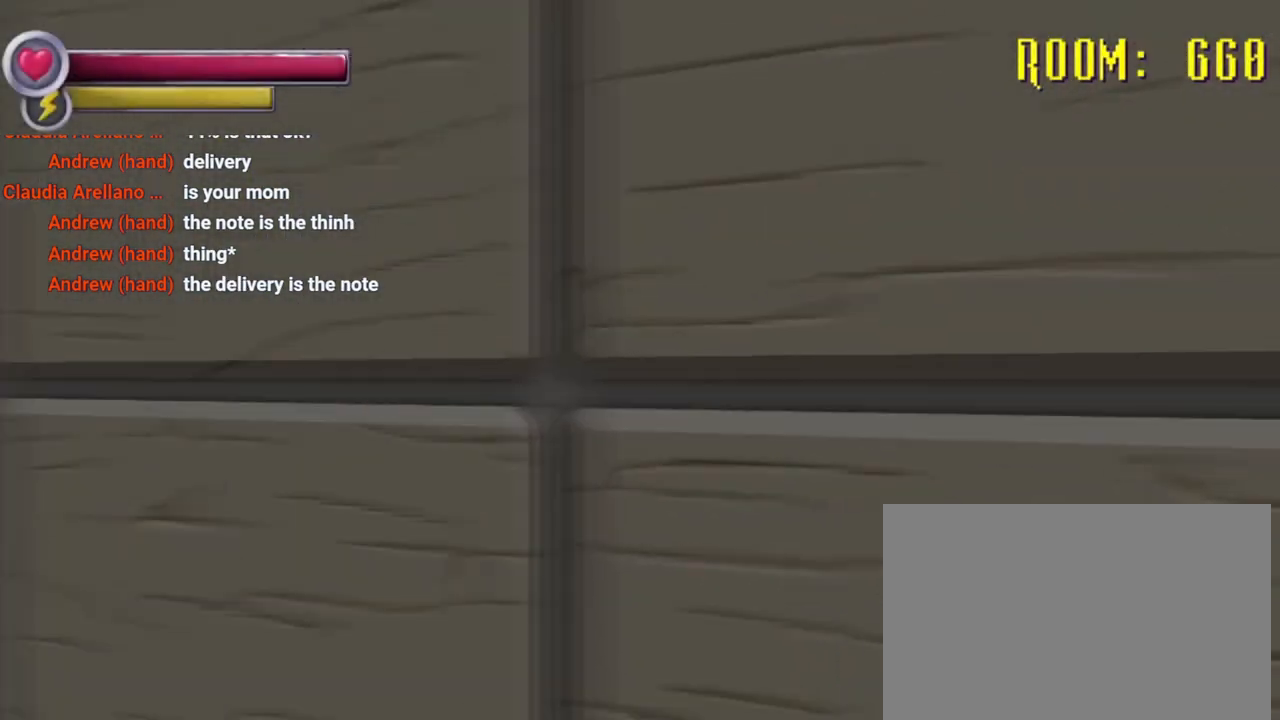
{"buttons": [], "left_stick": "center", "right_stick": "center", "events": [[167, "left_stick", "down-left"], [300, "left_stick", "center"], [500, "right_stick", "center"]]}